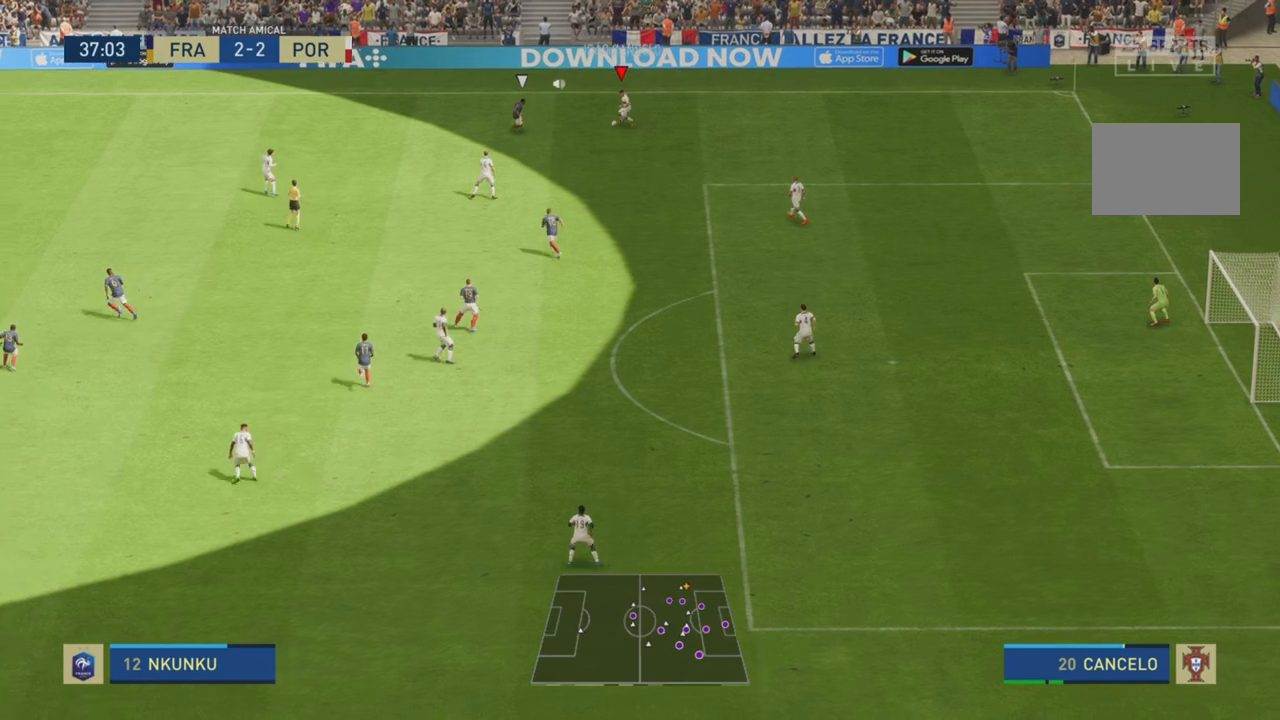
Gameplay with a controller (PlayStation layout); each line is a JSON object with the inputs held at the frame after it. "events" lists button and stick changes between this image and that frame as [ms after this image, input, new state], when the widget could be followed in between. Not read: L3 R3.
{"buttons": [], "left_stick": "left", "right_stick": "center", "events": [[183, "R2", "up"], [267, "left_stick", "left"]]}
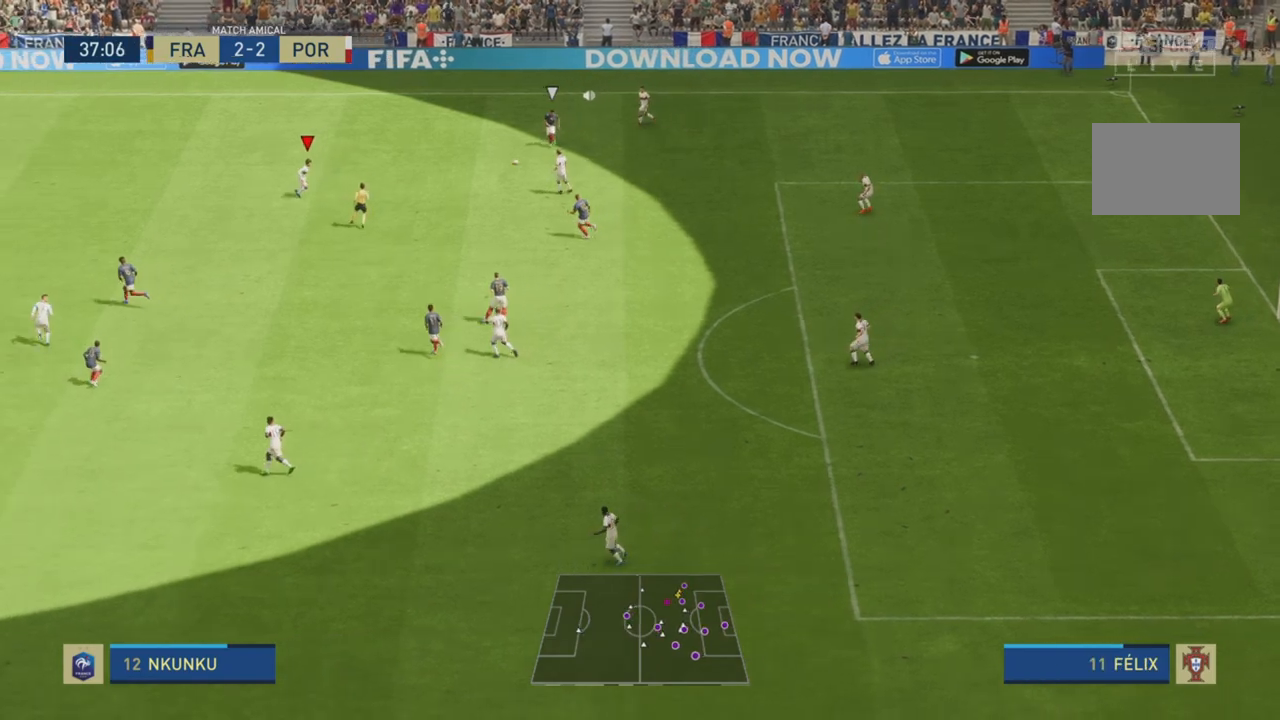
{"buttons": [], "left_stick": "left", "right_stick": "center", "events": []}
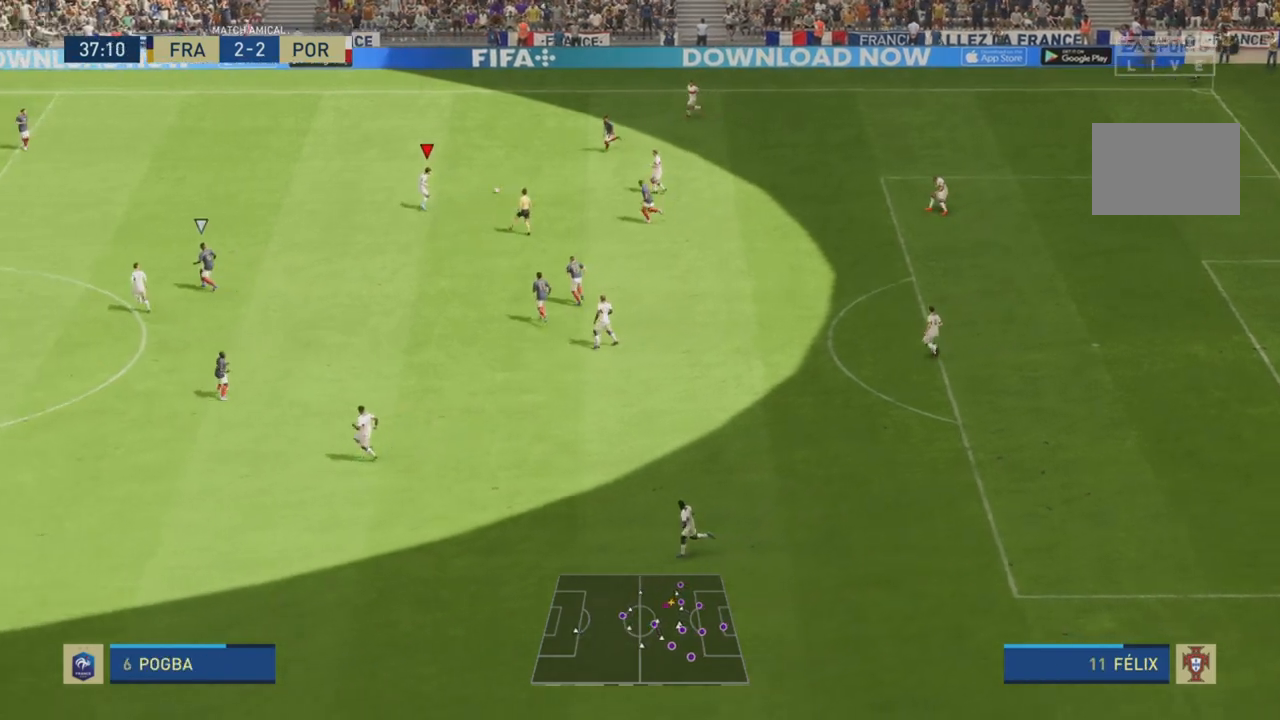
{"buttons": [], "left_stick": "left", "right_stick": "center", "events": []}
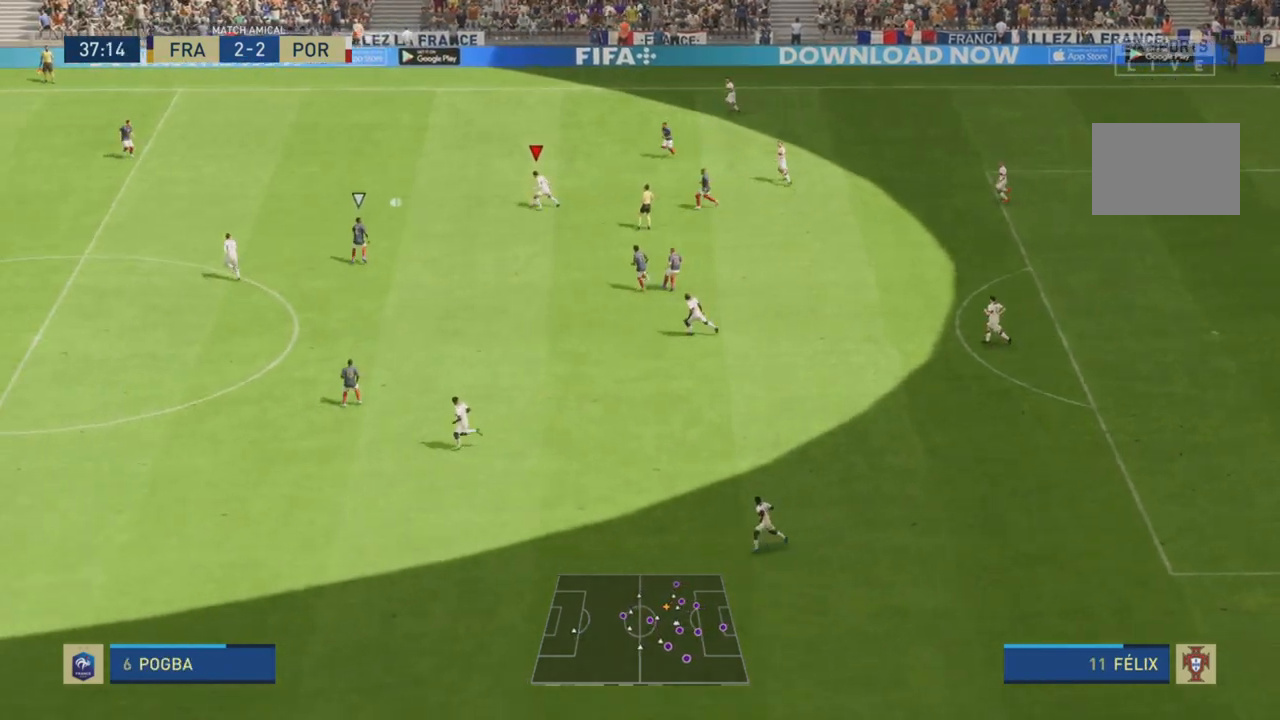
{"buttons": [], "left_stick": "down", "right_stick": "center", "events": [[501, "left_stick", "down"]]}
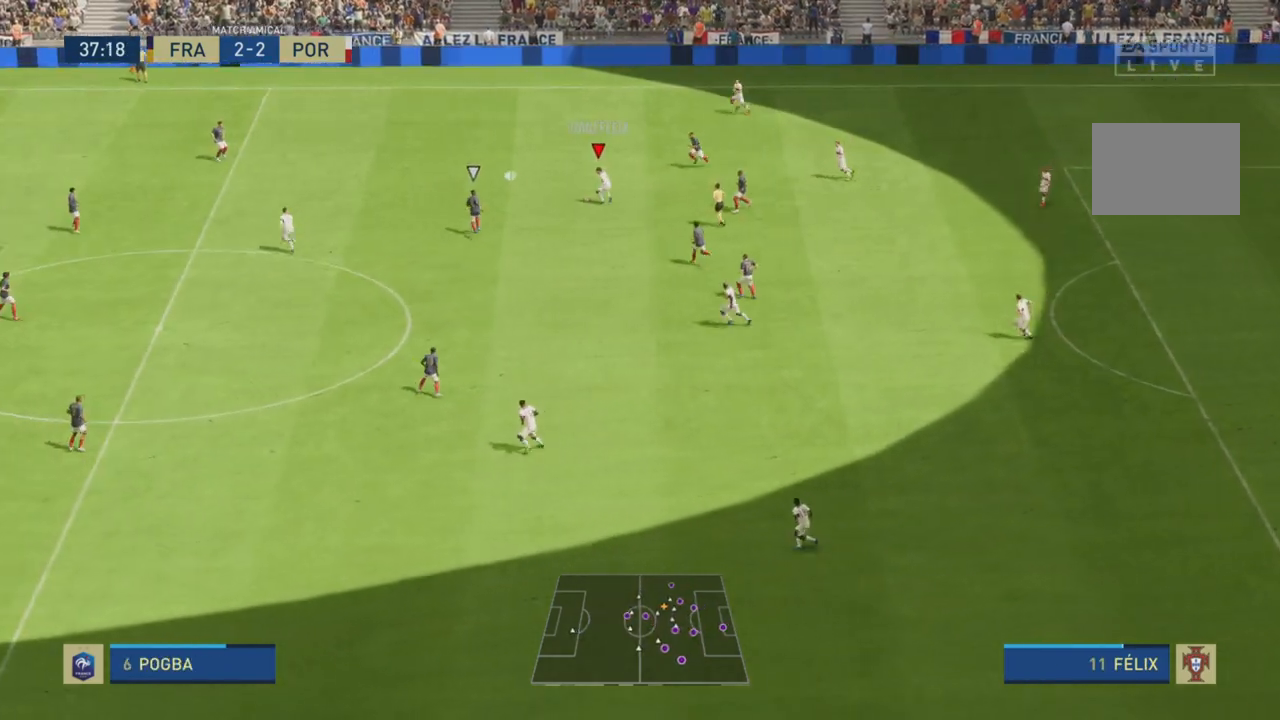
{"buttons": [], "left_stick": "down", "right_stick": "center", "events": [[300, "CROSS", "down"], [433, "CROSS", "up"]]}
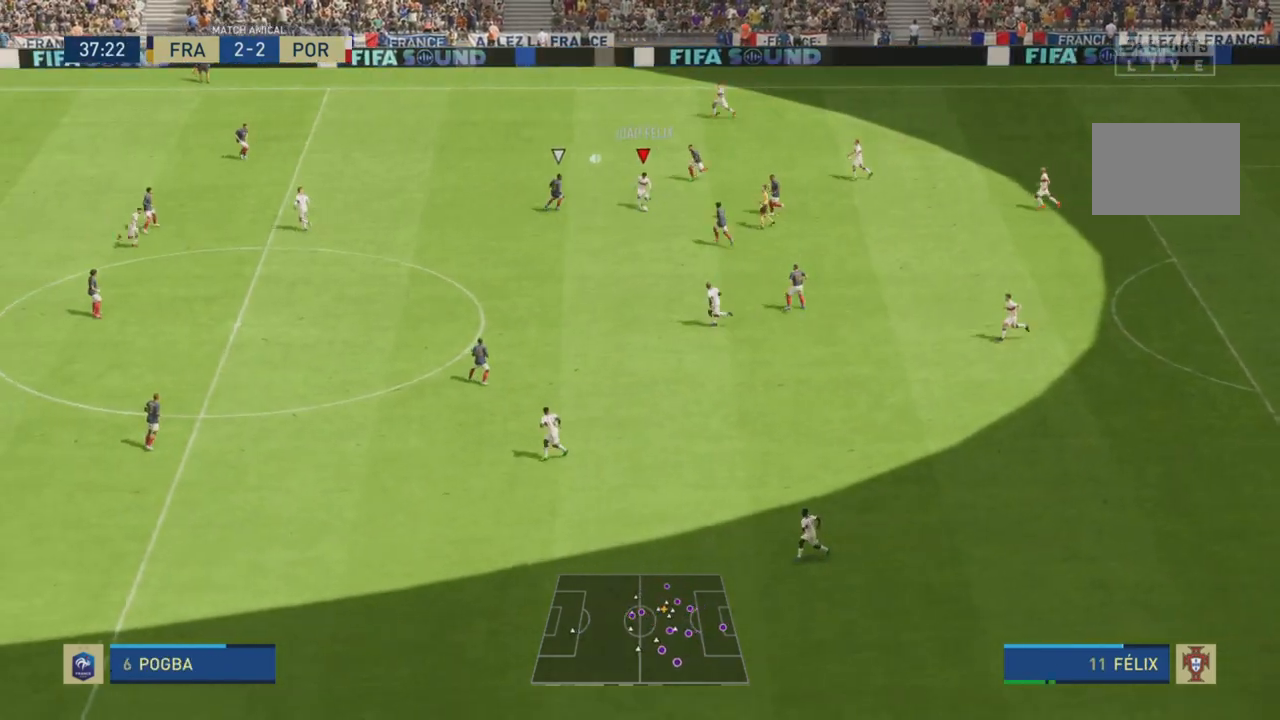
{"buttons": [], "left_stick": "left", "right_stick": "center", "events": [[17, "R2", "down"], [317, "R2", "up"], [317, "left_stick", "down-left"], [467, "left_stick", "left"]]}
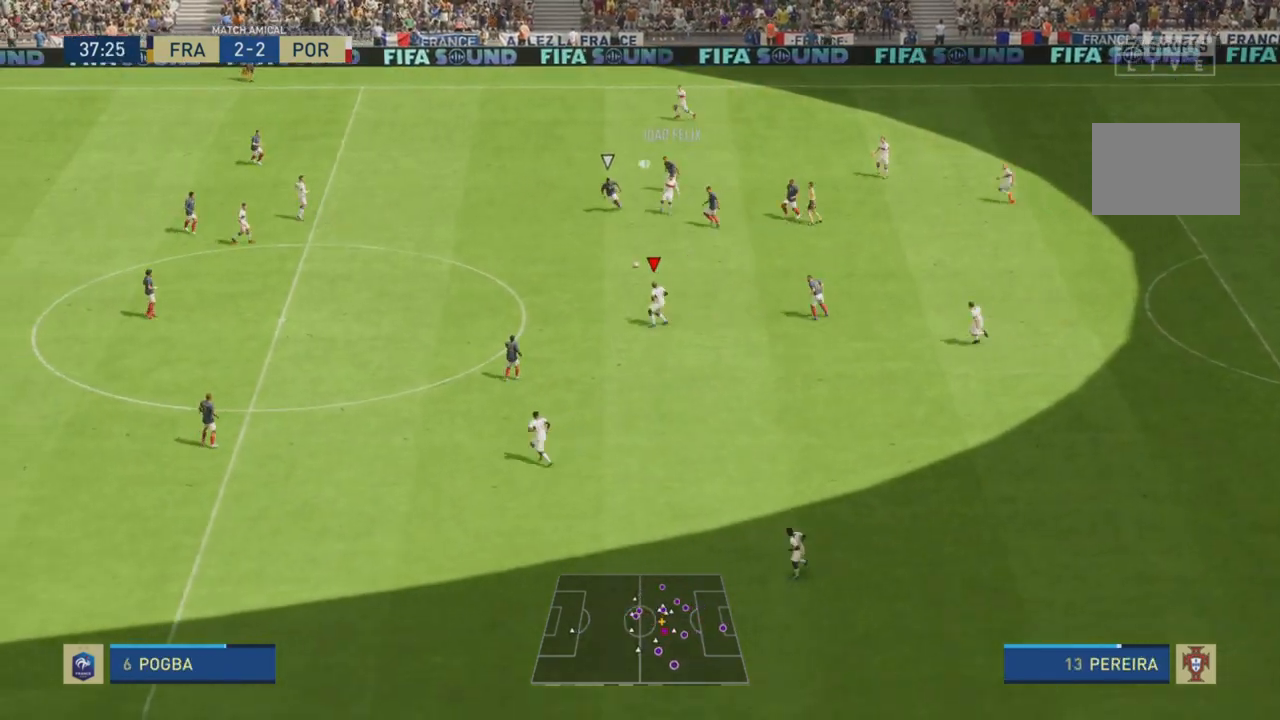
{"buttons": [], "left_stick": "up-left", "right_stick": "center", "events": [[166, "left_stick", "up-left"], [267, "CROSS", "down"], [400, "CROSS", "up"]]}
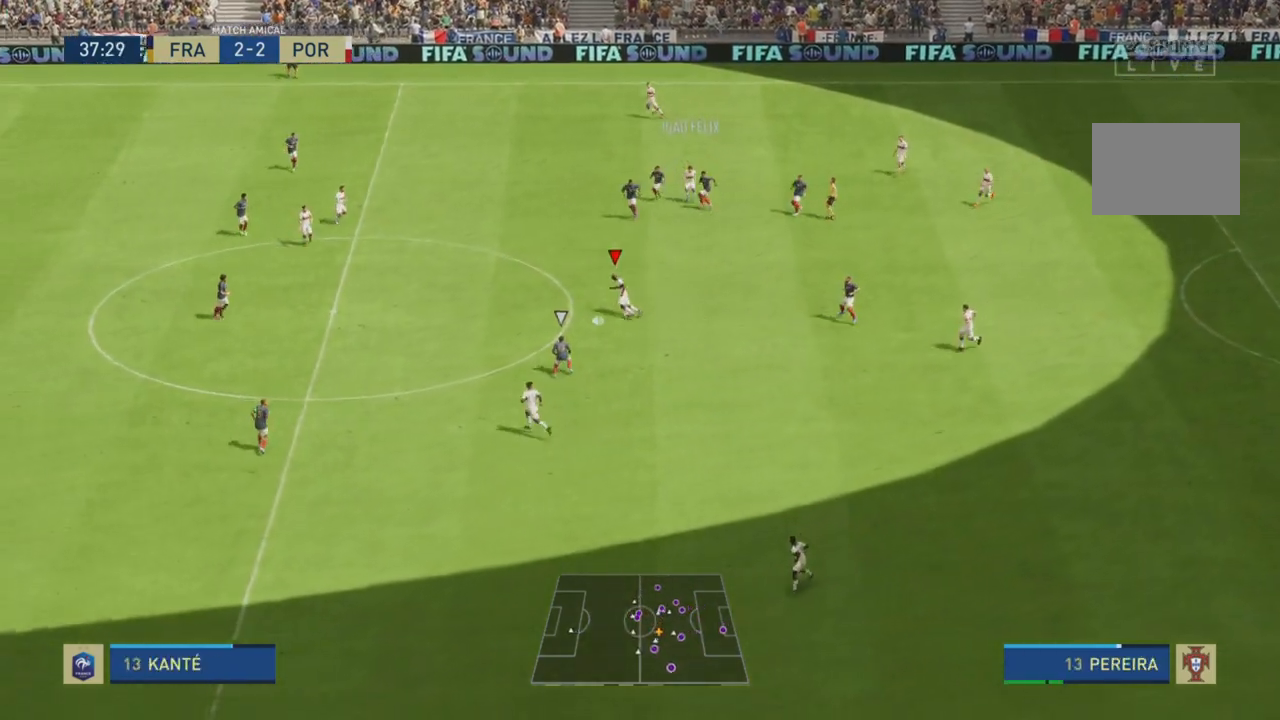
{"buttons": [], "left_stick": "center", "right_stick": "center", "events": [[117, "left_stick", "left"], [317, "left_stick", "center"]]}
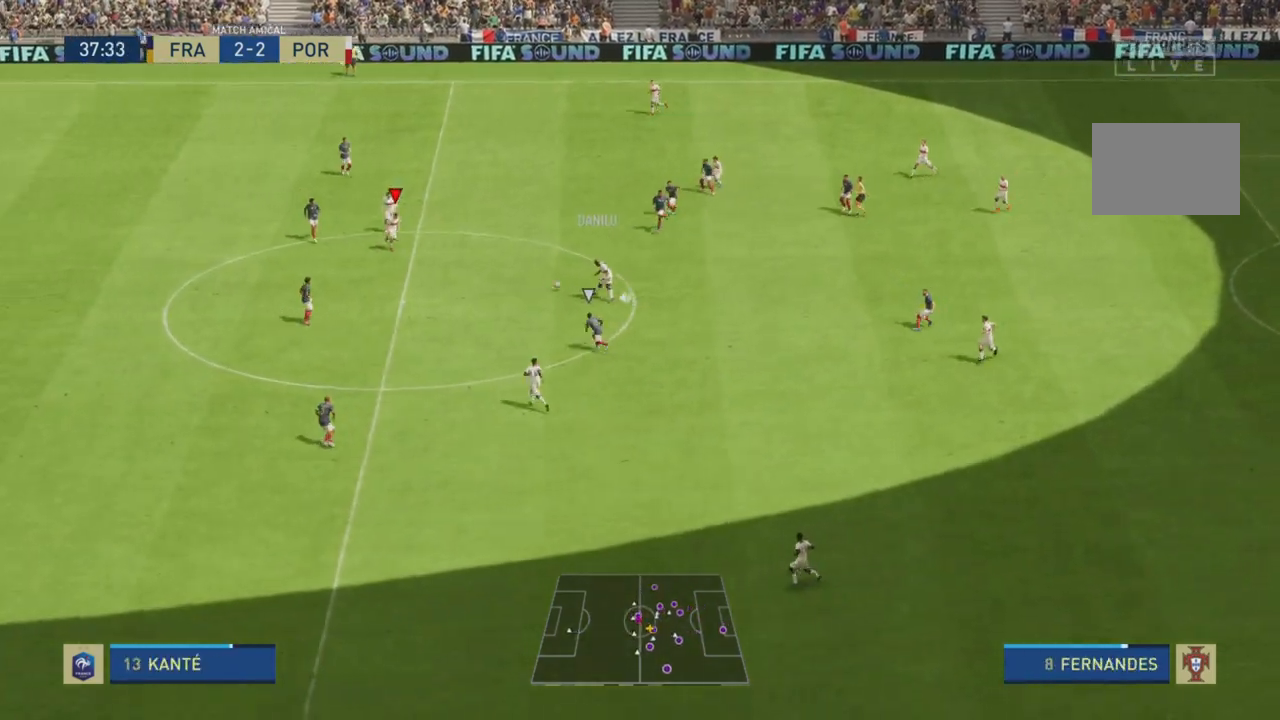
{"buttons": [], "left_stick": "down", "right_stick": "center", "events": [[483, "left_stick", "down"]]}
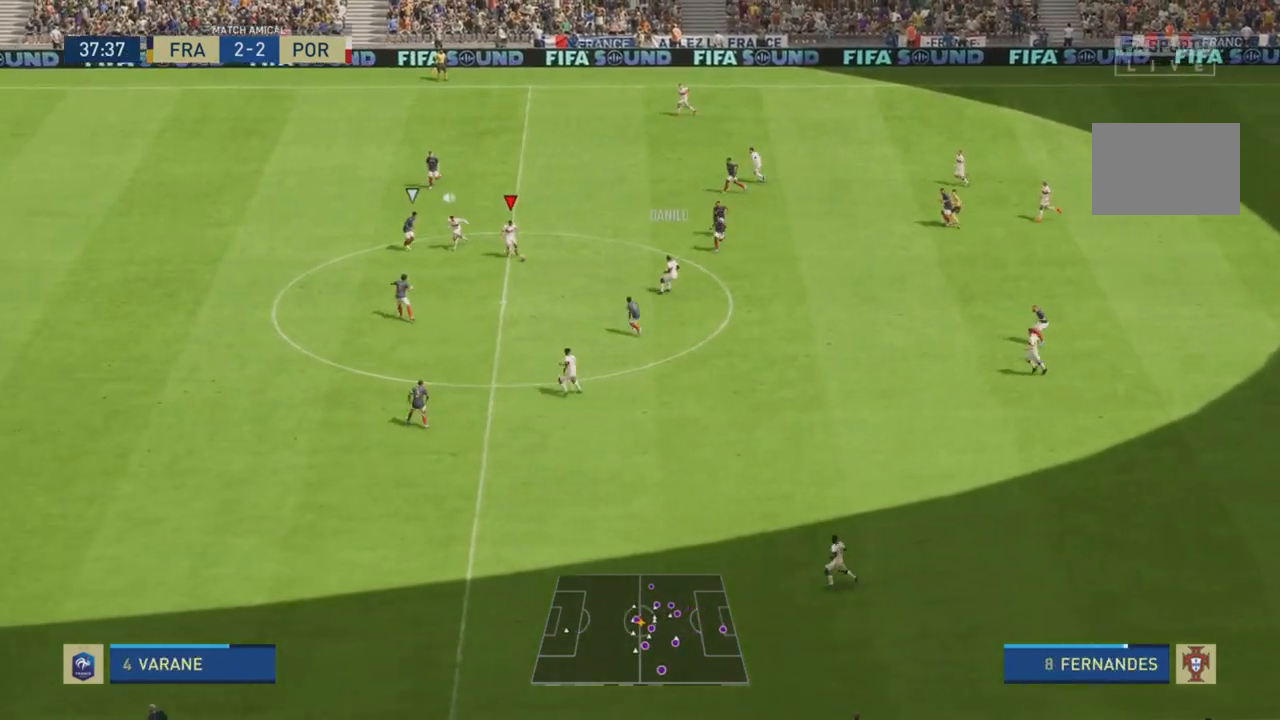
{"buttons": [], "left_stick": "down", "right_stick": "center", "events": [[50, "CROSS", "down"], [50, "L1", "down"], [217, "CROSS", "up"], [250, "L1", "up"]]}
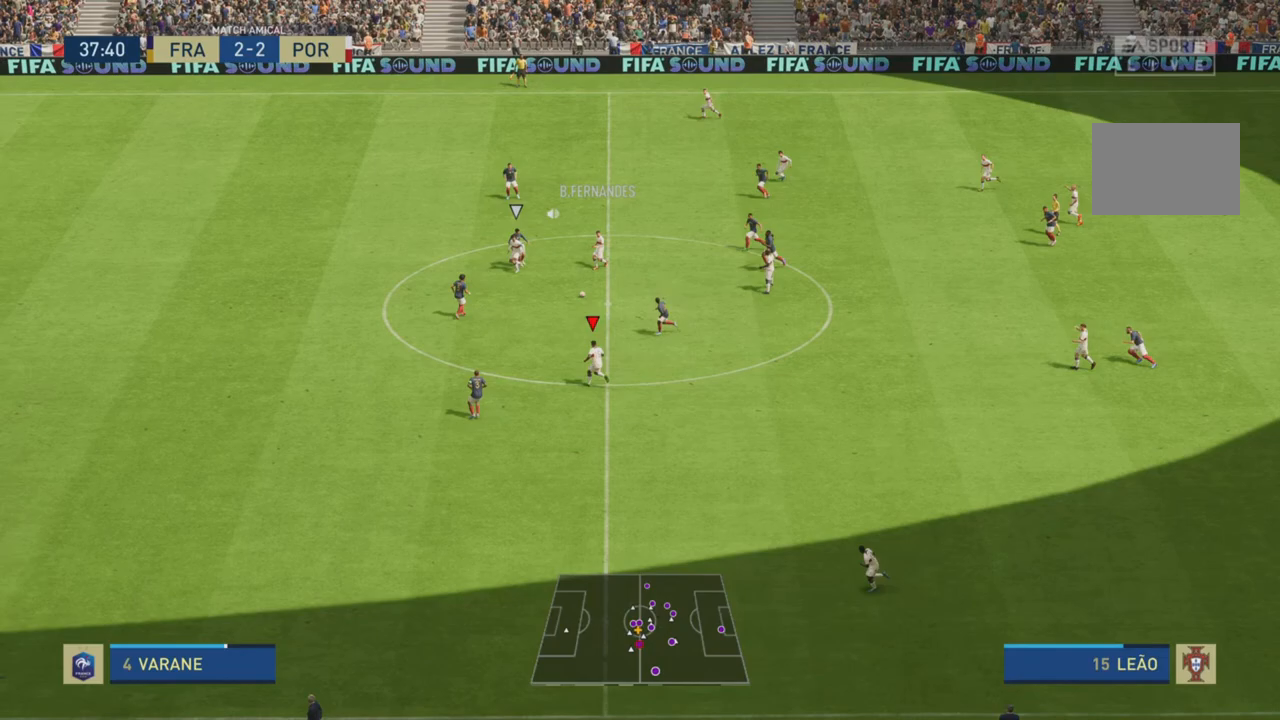
{"buttons": [], "left_stick": "left", "right_stick": "center", "events": [[333, "left_stick", "left"]]}
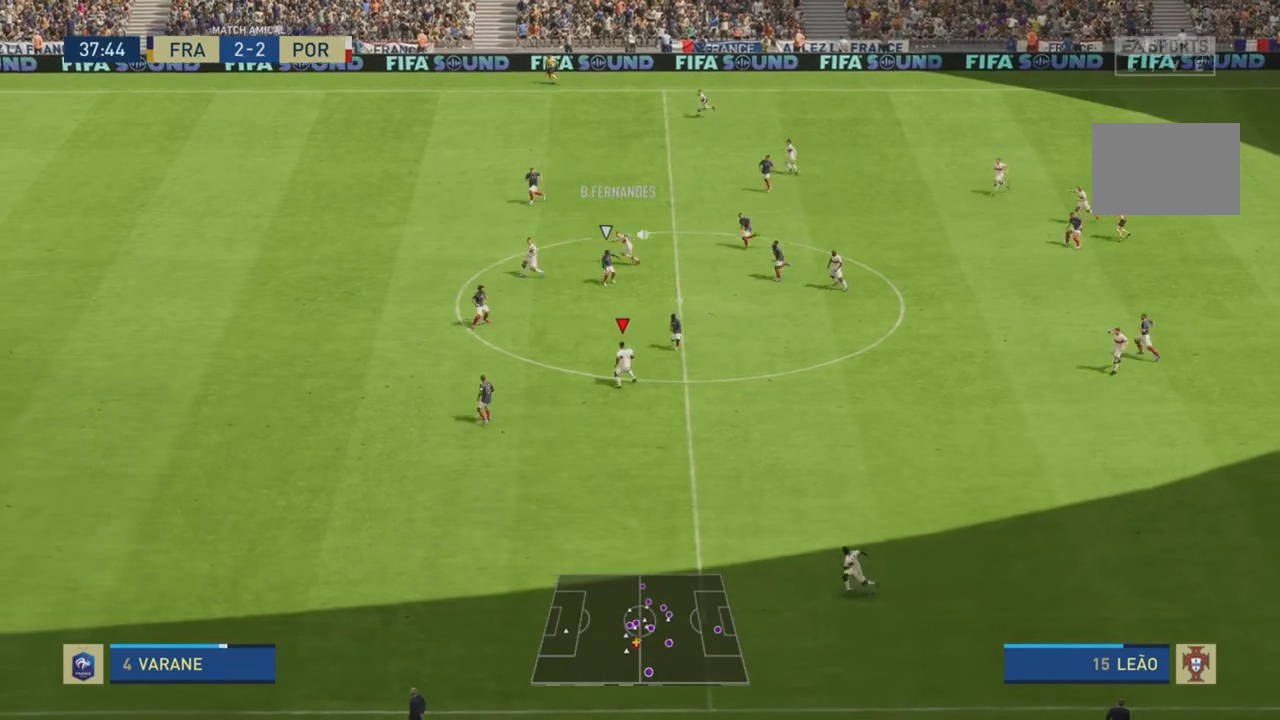
{"buttons": ["R2"], "left_stick": "up-left", "right_stick": "center", "events": [[167, "TRIANGLE", "down"], [167, "left_stick", "up-left"], [334, "TRIANGLE", "up"], [367, "R2", "down"]]}
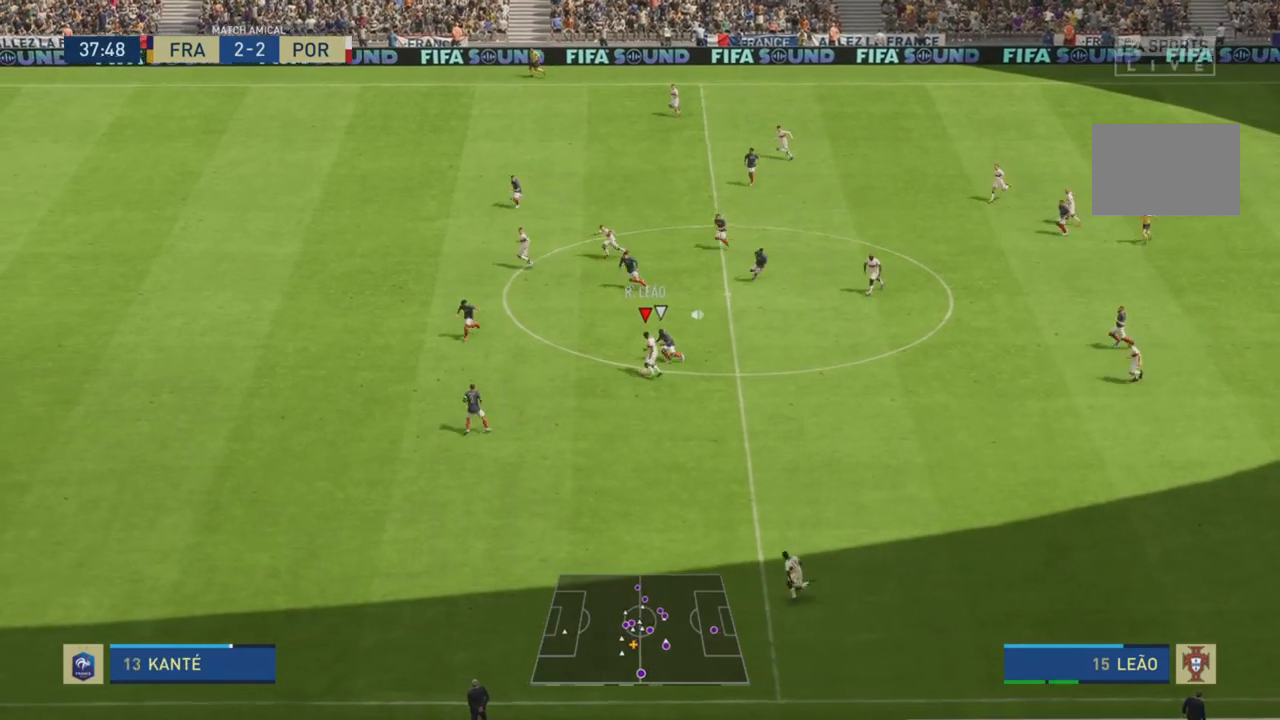
{"buttons": ["R2"], "left_stick": "left", "right_stick": "center", "events": [[483, "left_stick", "left"]]}
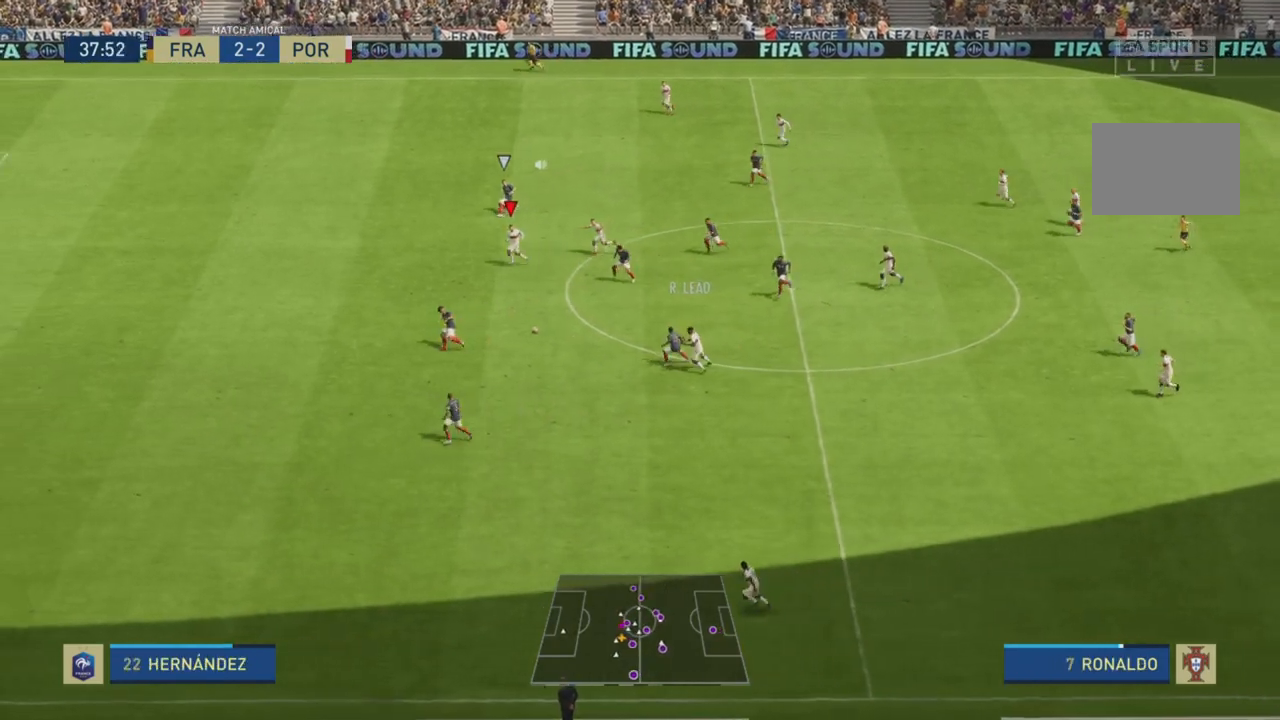
{"buttons": ["R2"], "left_stick": "left", "right_stick": "center", "events": []}
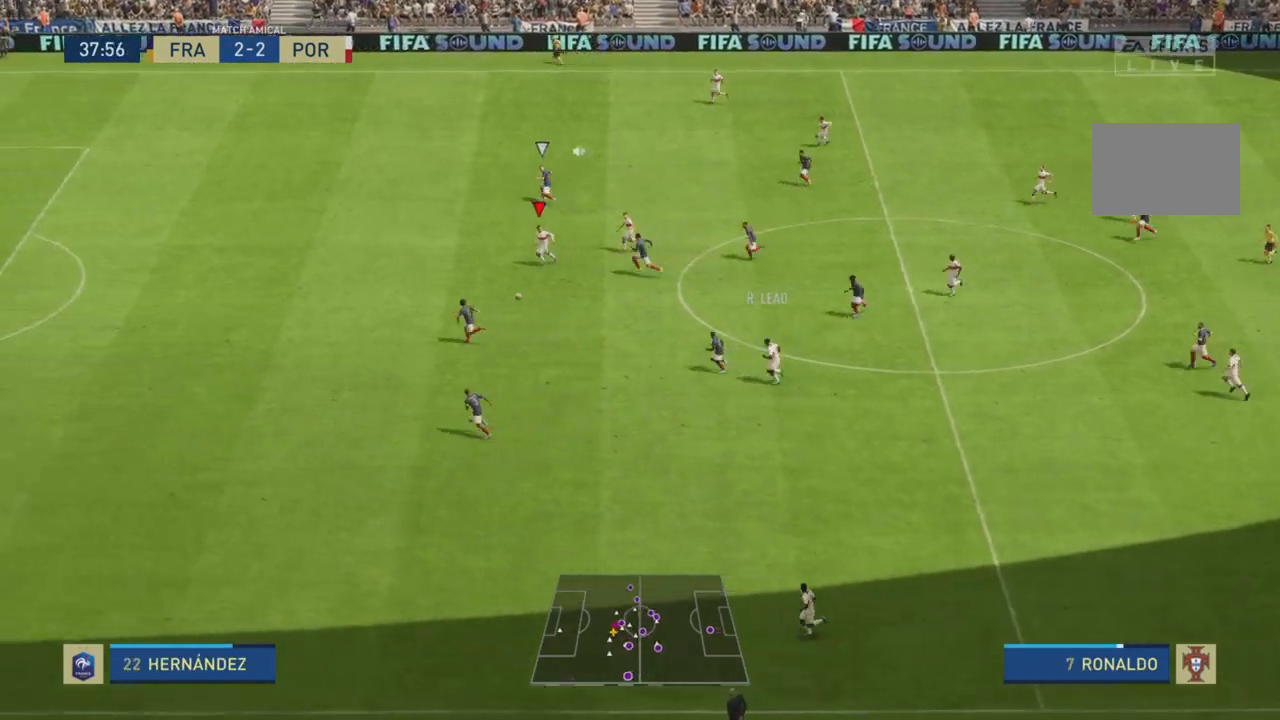
{"buttons": ["R2"], "left_stick": "left", "right_stick": "center", "events": []}
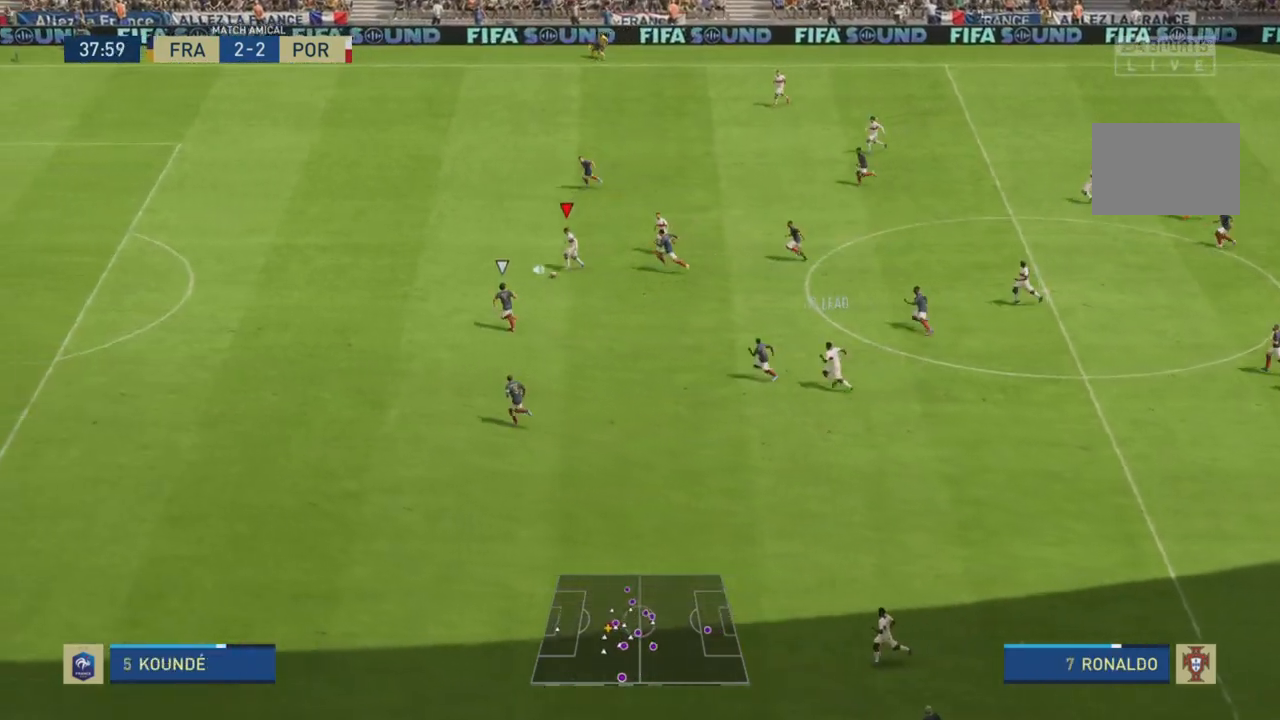
{"buttons": ["R2"], "left_stick": "left", "right_stick": "center", "events": []}
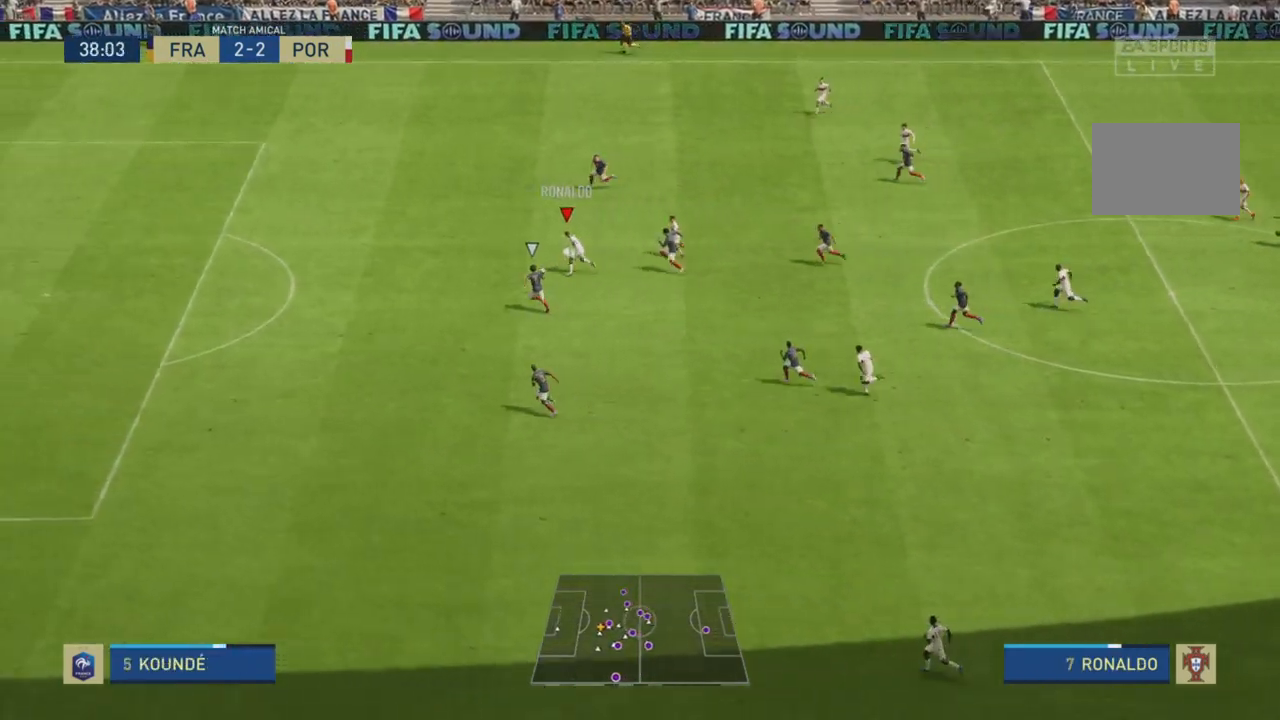
{"buttons": ["R2"], "left_stick": "up-left", "right_stick": "center", "events": [[433, "left_stick", "up-left"]]}
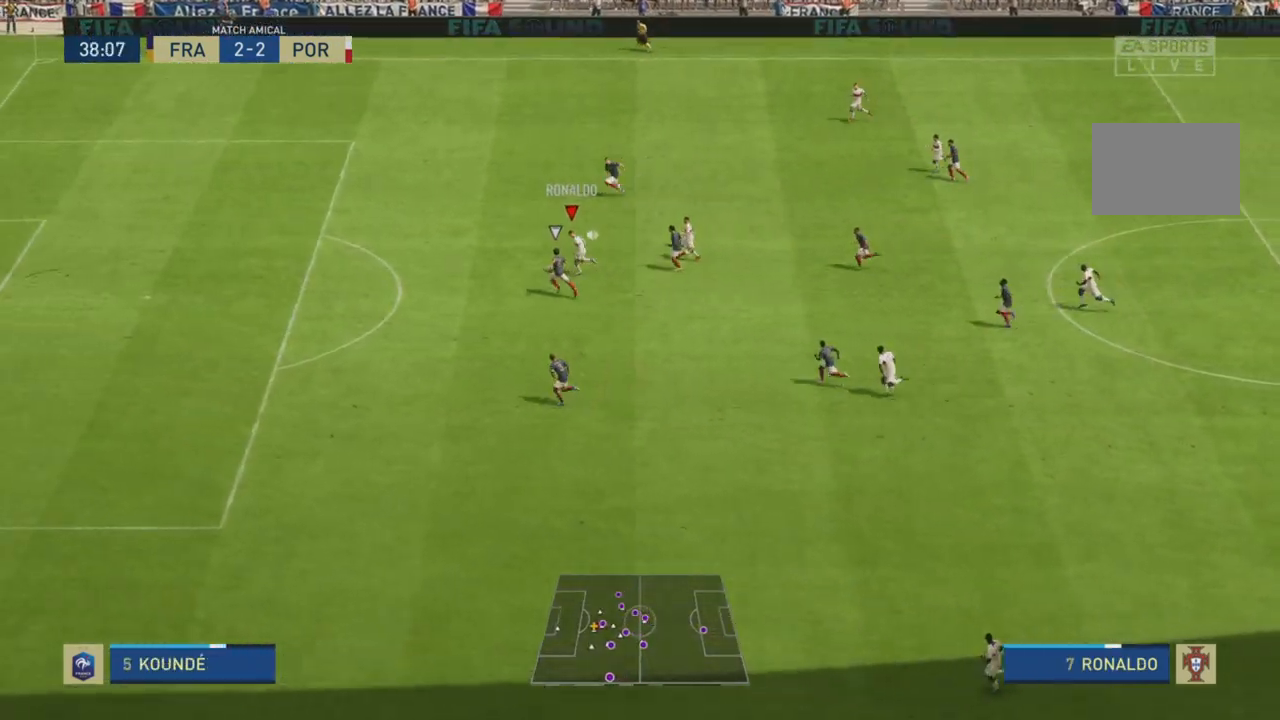
{"buttons": ["R2"], "left_stick": "up-left", "right_stick": "center", "events": []}
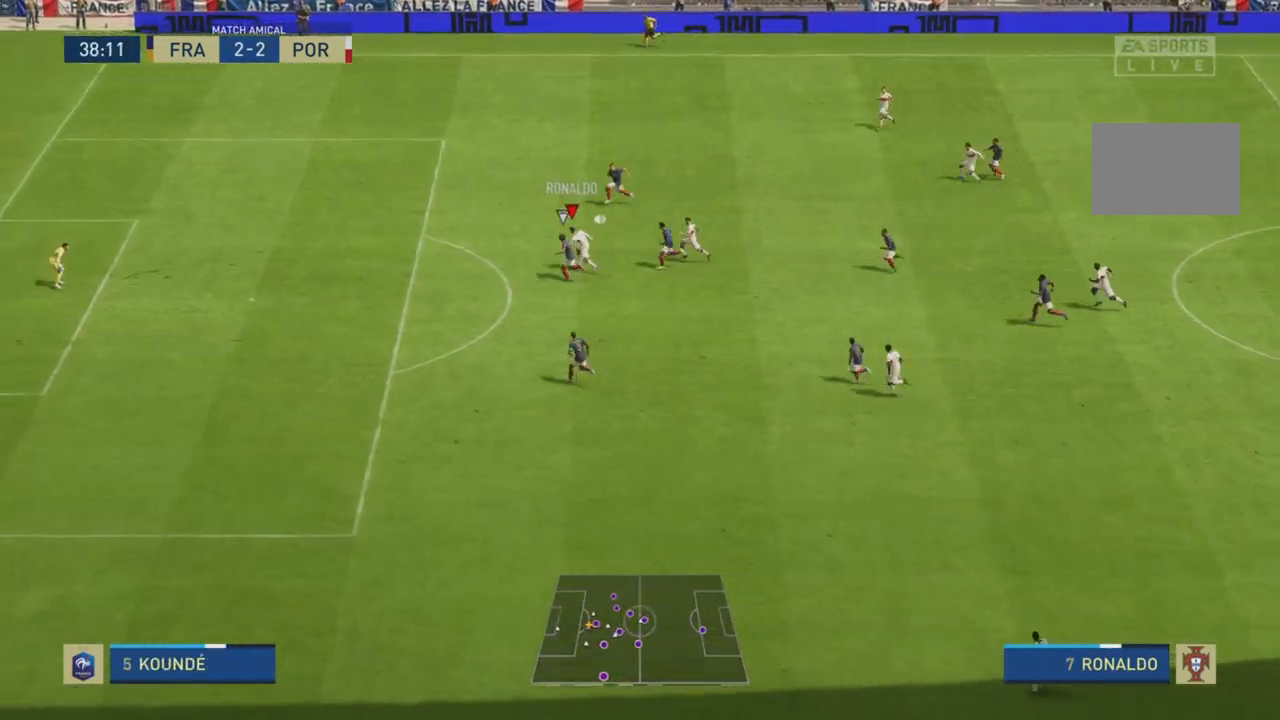
{"buttons": ["CIRCLE", "R2"], "left_stick": "left", "right_stick": "center", "events": [[384, "CIRCLE", "down"], [384, "left_stick", "left"]]}